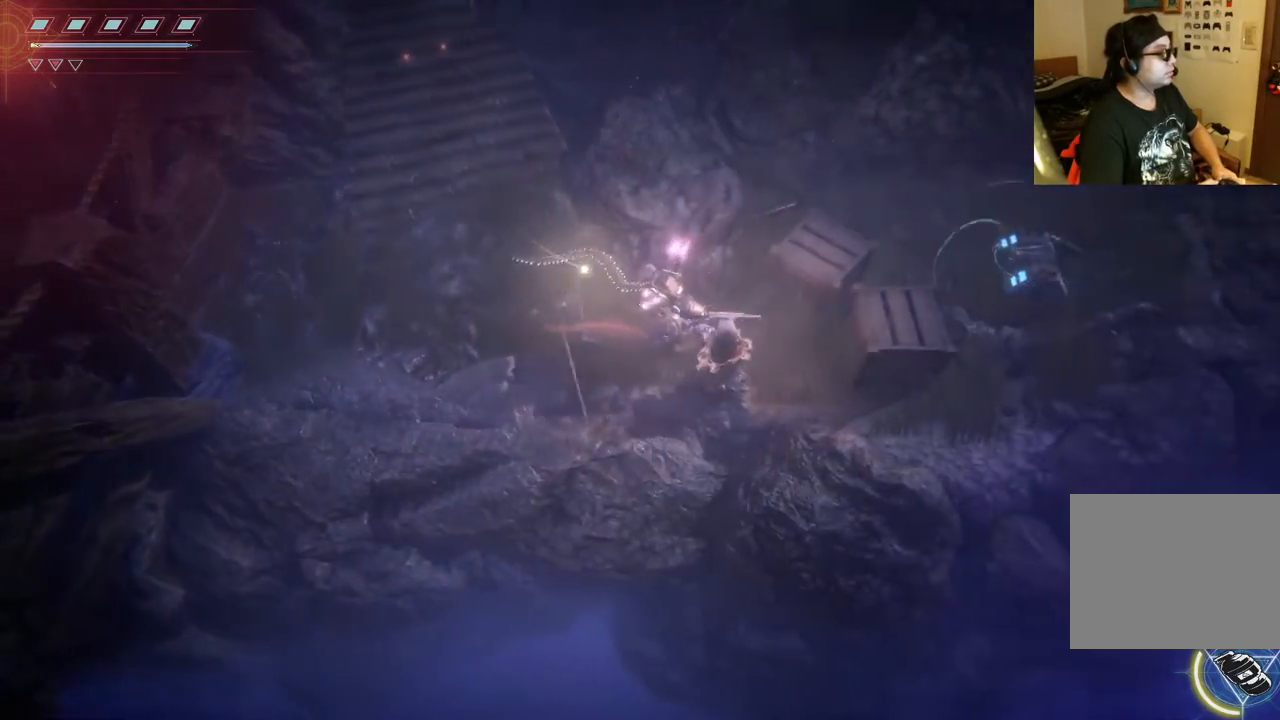
Gameplay with a controller (Xbox layout); each line is a JSON object with the inputs held at the frame after it (dt_ms = milliseconds from this image to that frame). "events" lists button and stick changes between this image and that frame as [ms after this image, input, new state], when the widget could be followed in between. Not read: L3 R3.
{"dt_ms": 500, "buttons": ["R2"], "left_stick": "center", "right_stick": "center", "events": [[67, "R2", "down"], [317, "R2", "up"], [400, "left_stick", "center"], [433, "R2", "down"]]}
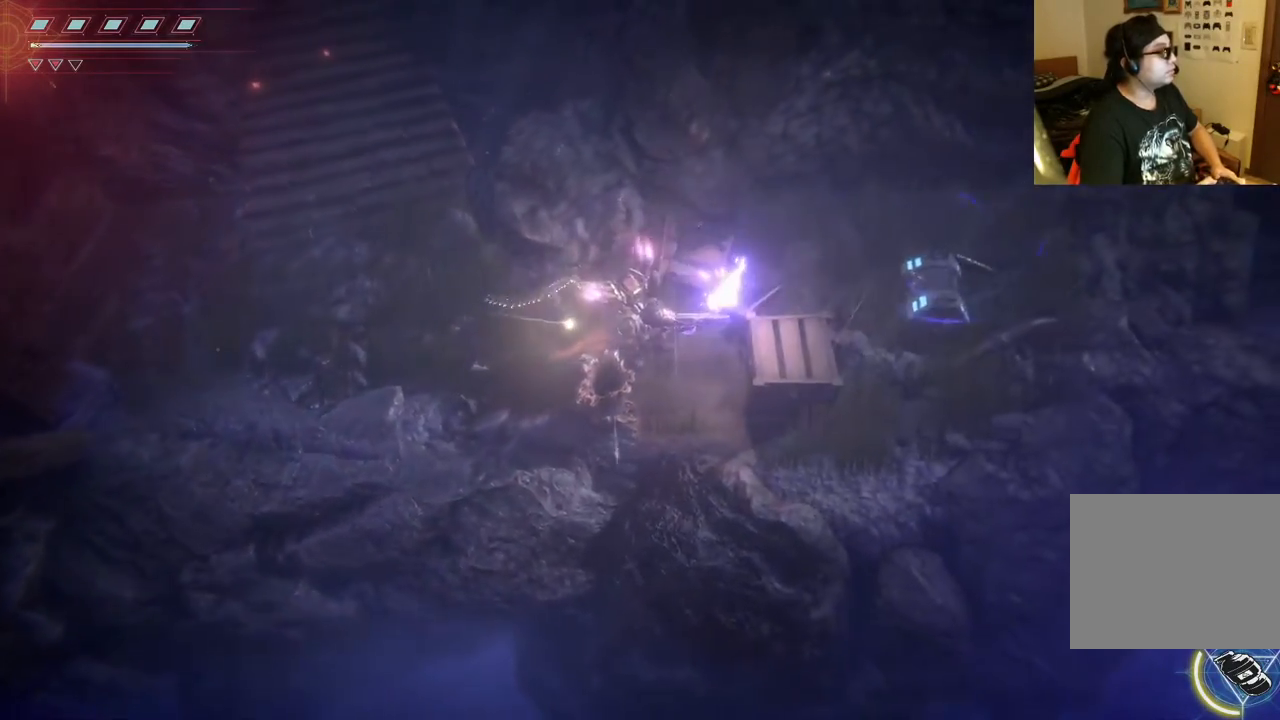
{"dt_ms": 1000, "buttons": [], "left_stick": "center", "right_stick": "right", "events": [[117, "R2", "up"], [117, "right_stick", "down"], [150, "left_stick", "down-right"], [217, "R2", "down"], [267, "left_stick", "right"], [433, "left_stick", "center"], [517, "right_stick", "center"], [617, "R2", "up"], [633, "R2", "down"], [783, "right_stick", "right"], [933, "R2", "up"]]}
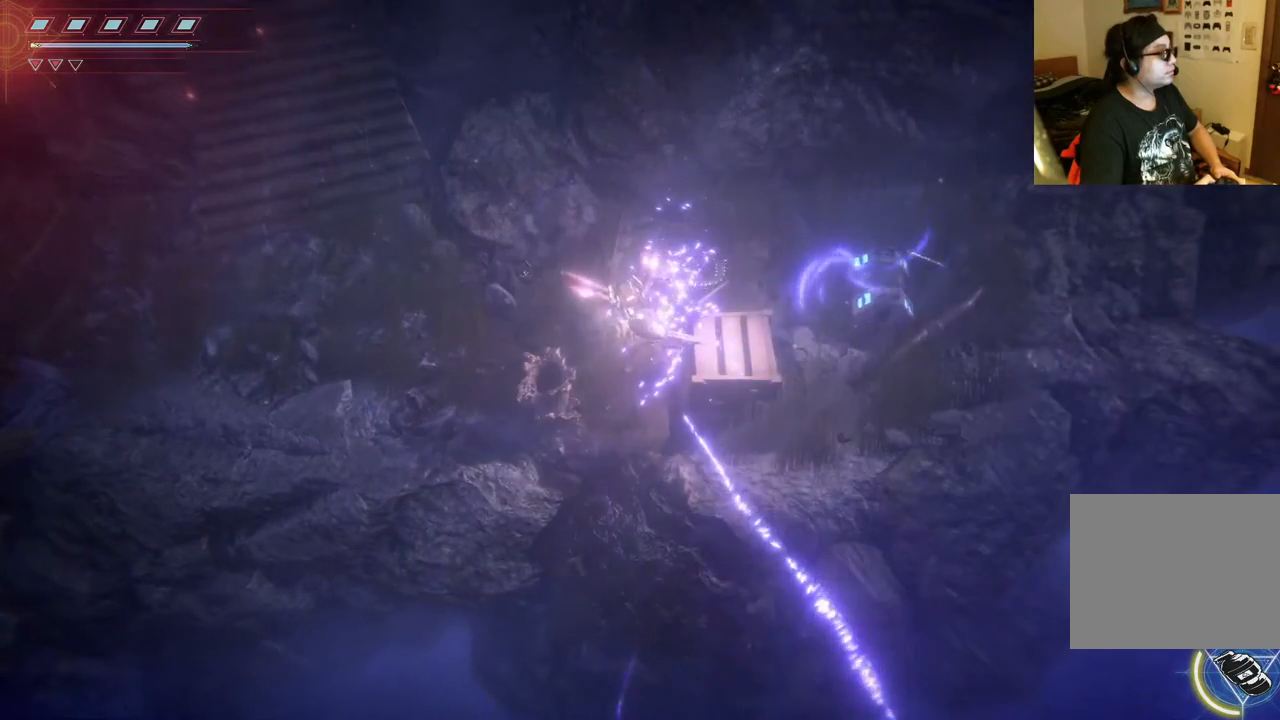
{"dt_ms": 500, "buttons": [], "left_stick": "center", "right_stick": "right", "events": [[33, "R2", "down"], [200, "R2", "up"], [233, "R2", "down"], [417, "R2", "up"]]}
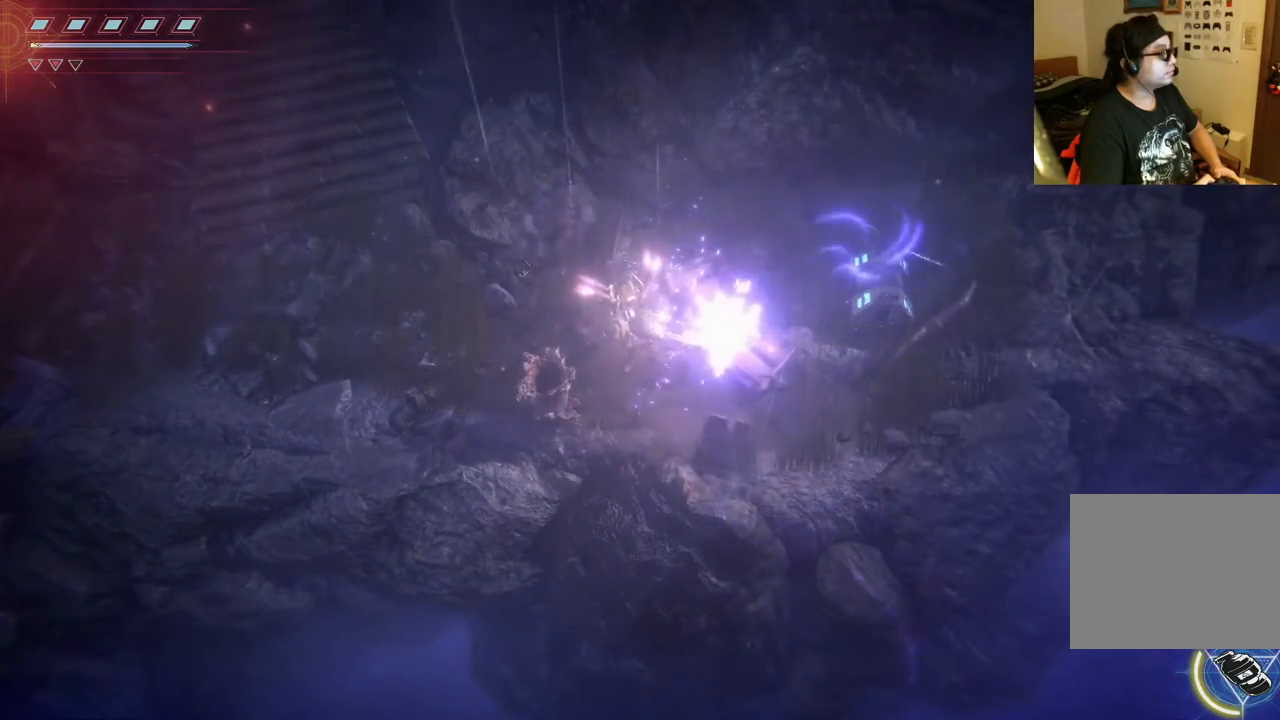
{"dt_ms": 500, "buttons": [], "left_stick": "right", "right_stick": "center", "events": [[50, "right_stick", "down-right"], [150, "left_stick", "right"], [250, "right_stick", "center"]]}
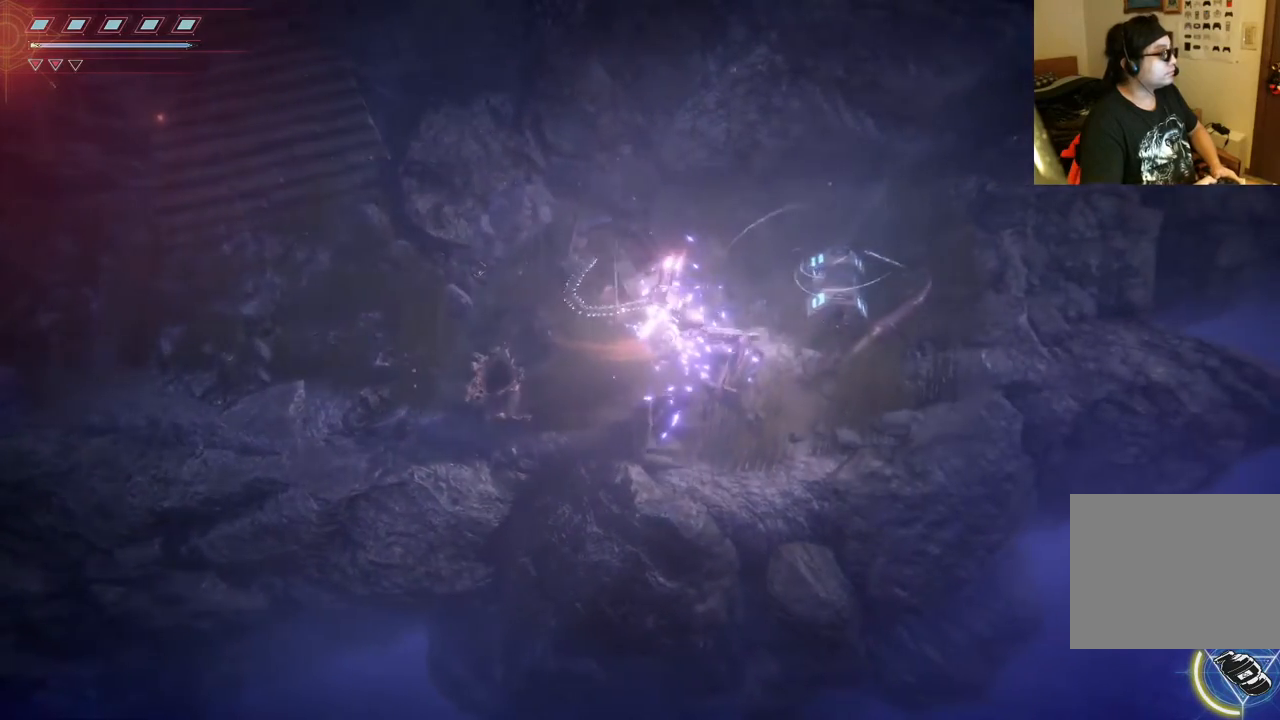
{"dt_ms": 500, "buttons": ["A"], "left_stick": "right", "right_stick": "center", "events": [[467, "A", "down"]]}
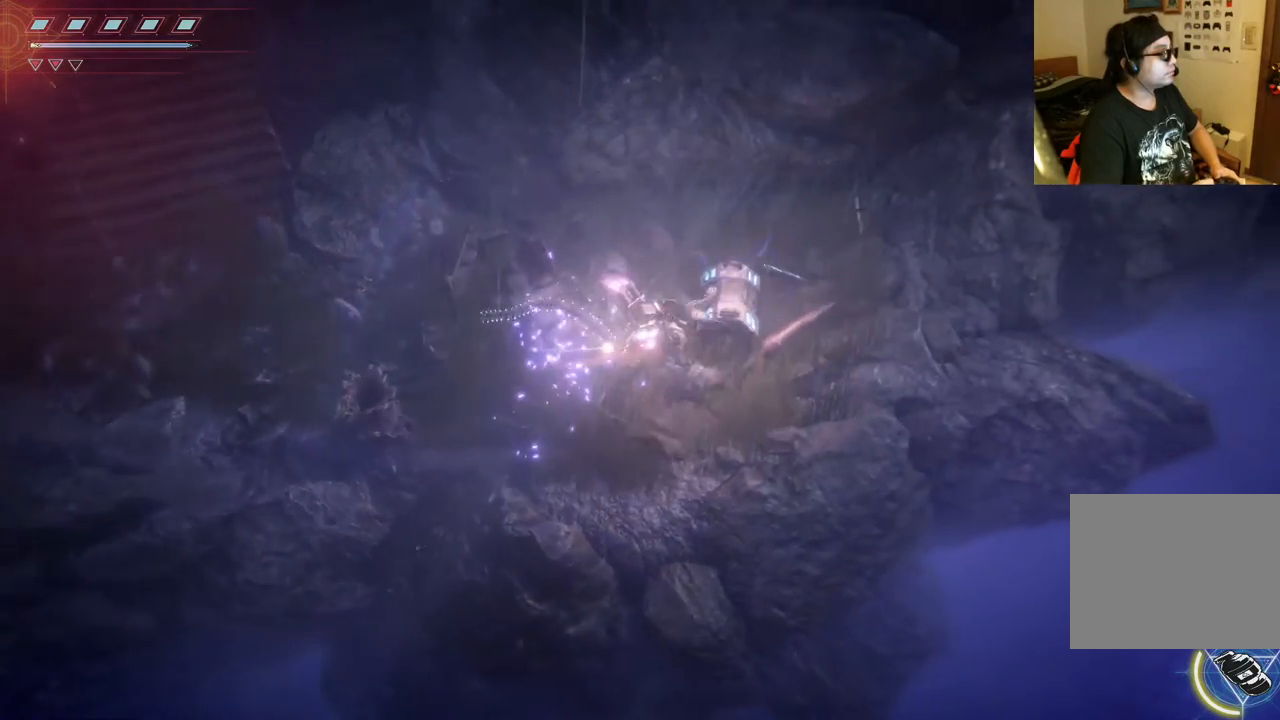
{"dt_ms": 1000, "buttons": [], "left_stick": "left", "right_stick": "center"}
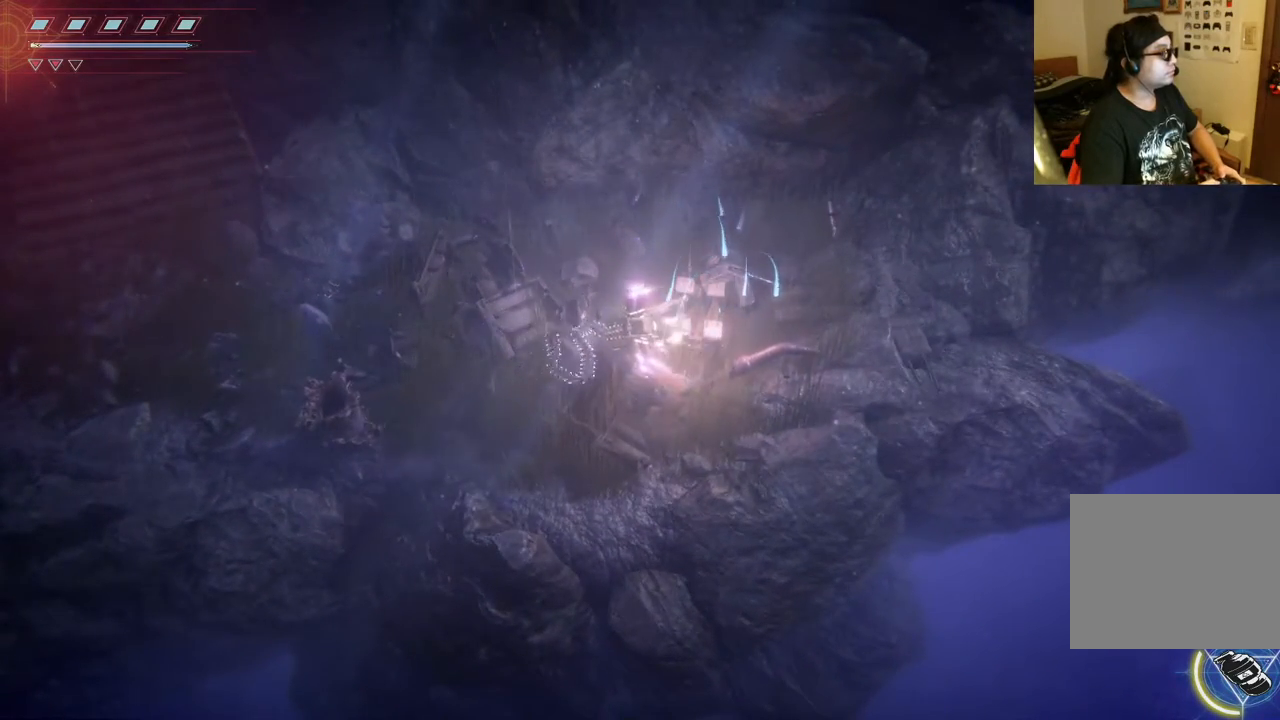
{"dt_ms": 500, "buttons": [], "left_stick": "left", "right_stick": "center", "events": []}
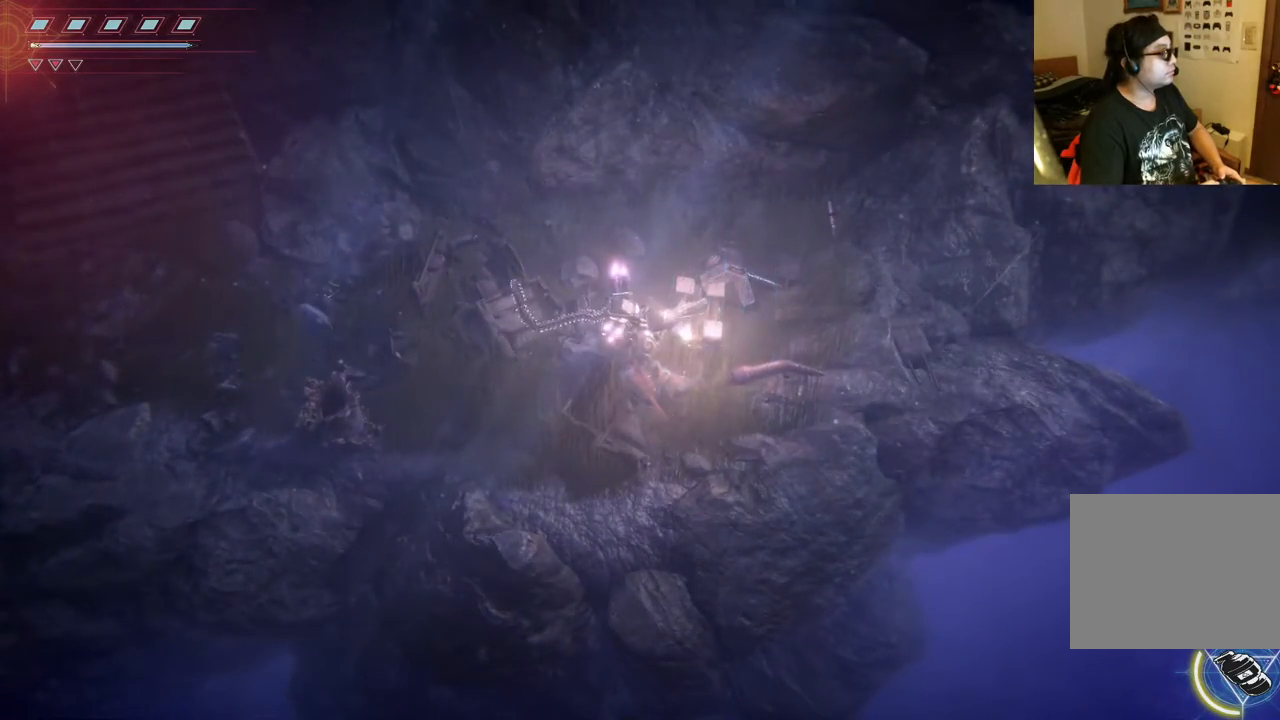
{"dt_ms": 500, "buttons": [], "left_stick": "left", "right_stick": "center", "events": []}
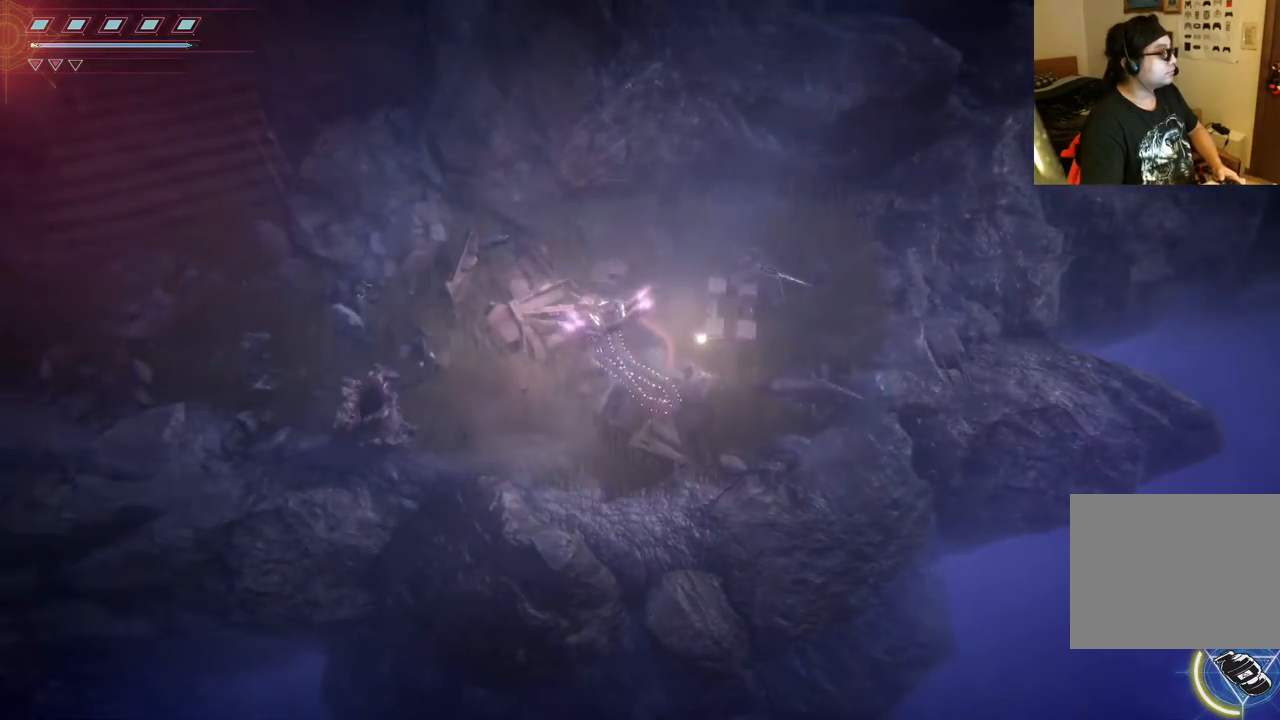
{"dt_ms": 500, "buttons": [], "left_stick": "left", "right_stick": "center", "events": []}
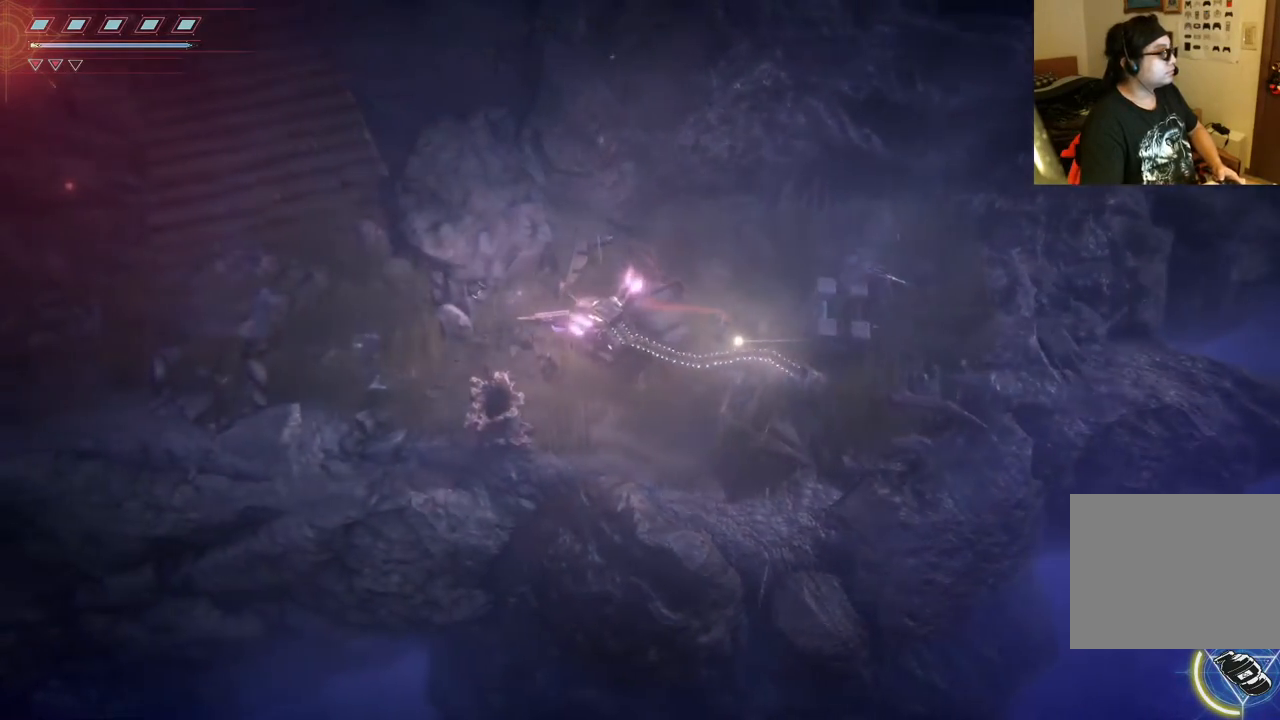
{"dt_ms": 500, "buttons": [], "left_stick": "left", "right_stick": "center", "events": [[433, "A", "down"], [500, "A", "up"]]}
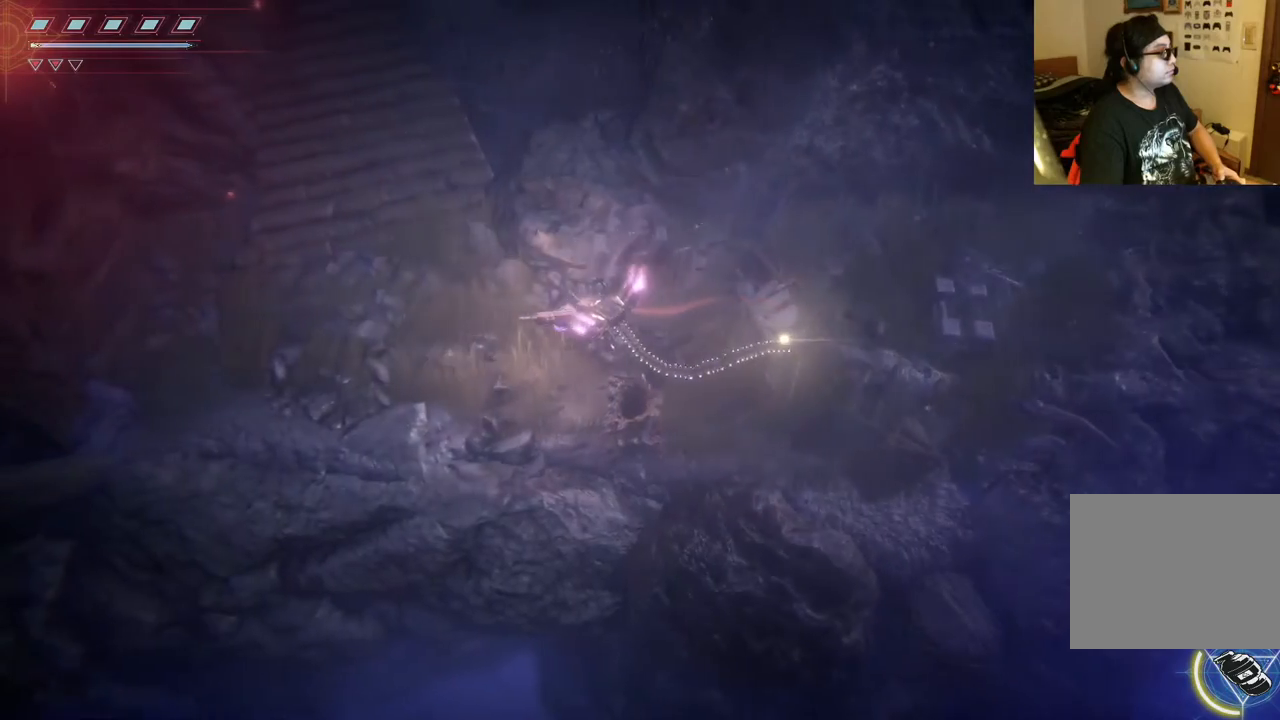
{"dt_ms": 500, "buttons": ["B"], "left_stick": "left", "right_stick": "center", "events": [[483, "B", "down"]]}
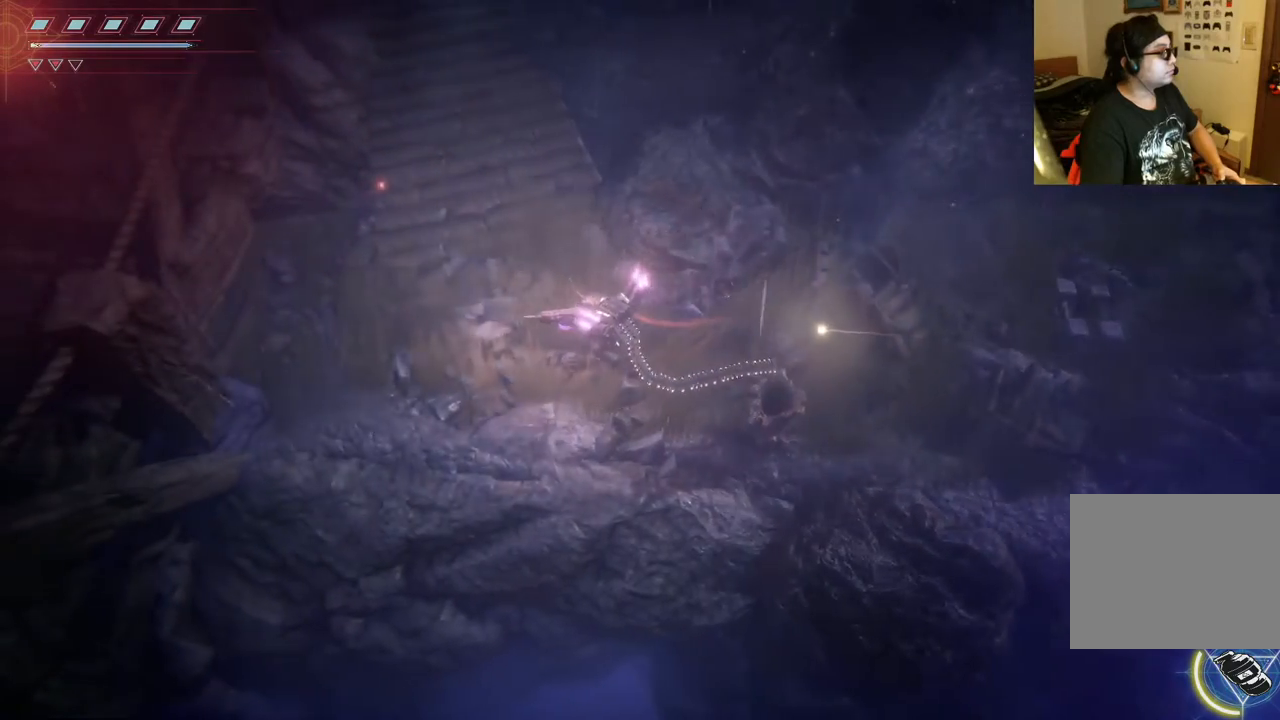
{"dt_ms": 500, "buttons": [], "left_stick": "left", "right_stick": "center", "events": [[100, "B", "up"]]}
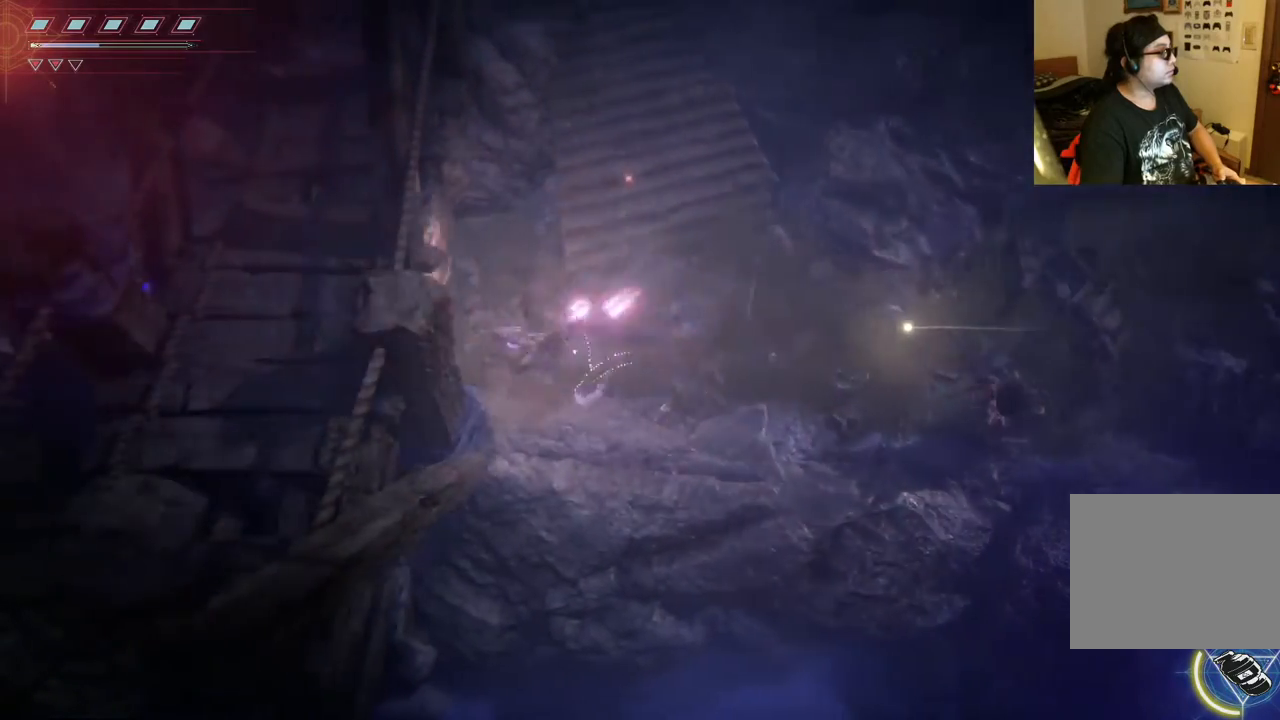
{"dt_ms": 500, "buttons": [], "left_stick": "left", "right_stick": "center", "events": []}
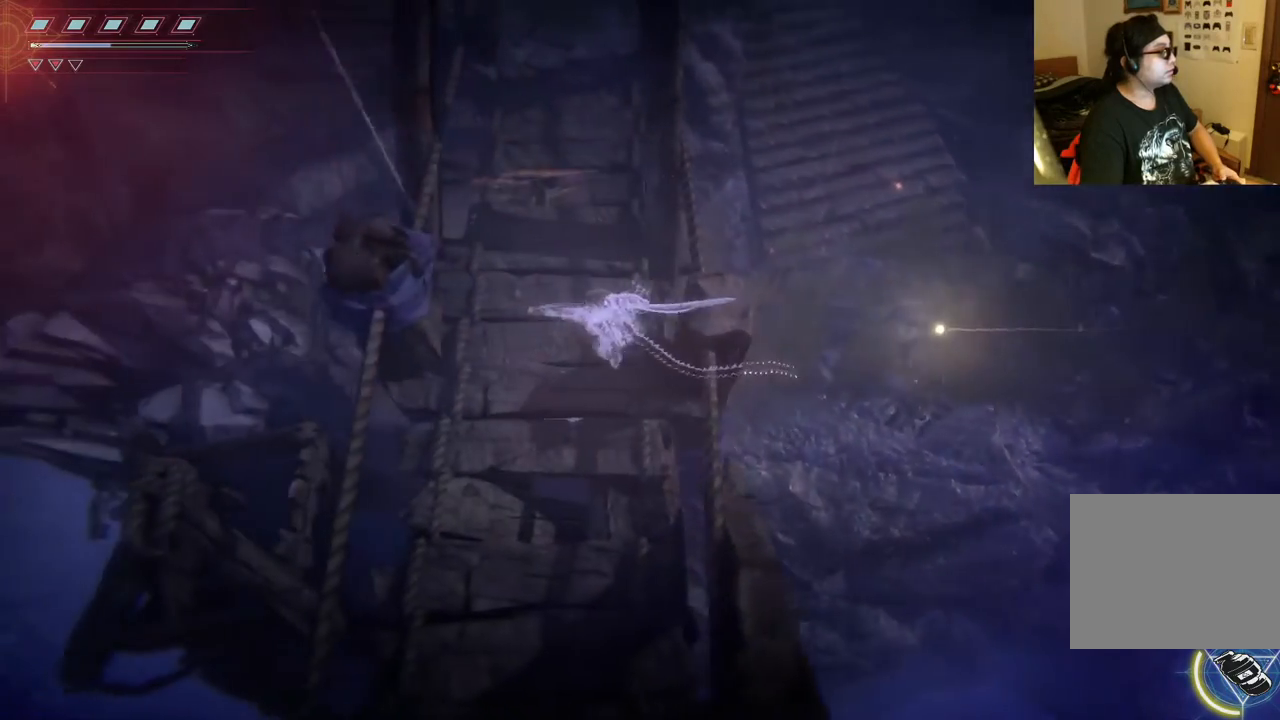
{"dt_ms": 500, "buttons": ["A"], "left_stick": "left", "right_stick": "center", "events": [[483, "A", "down"]]}
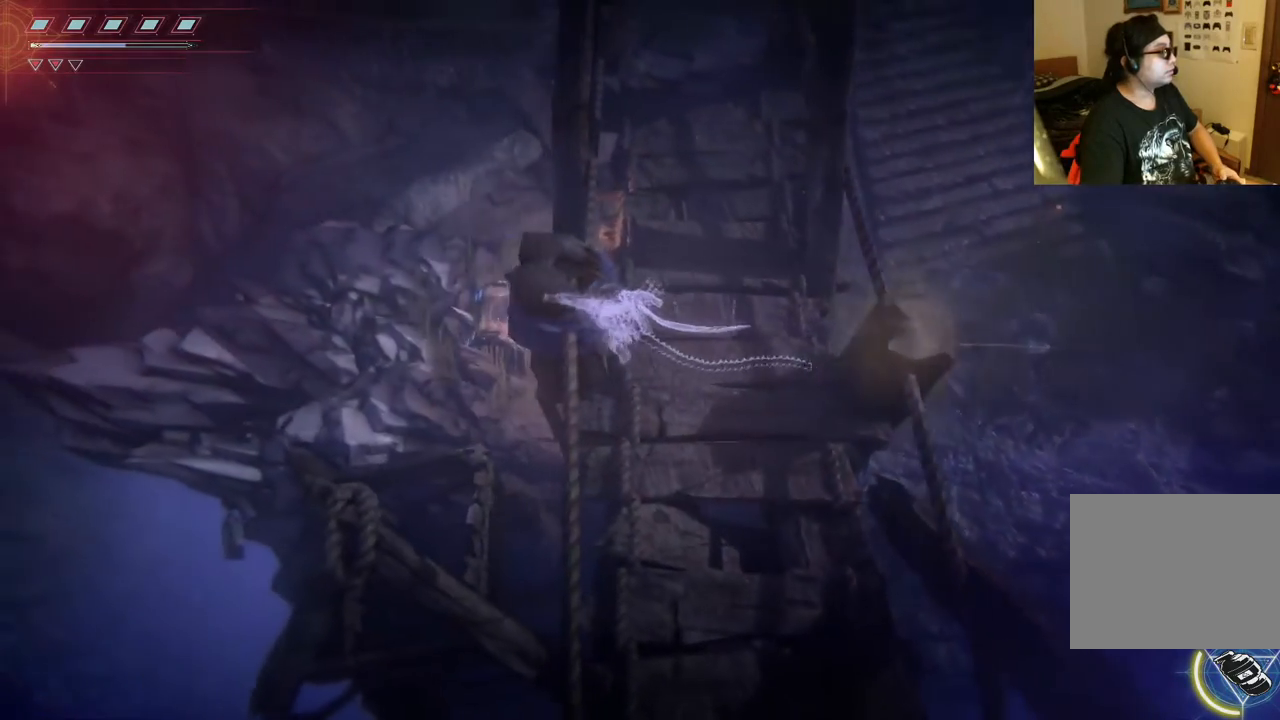
{"dt_ms": 500, "buttons": [], "left_stick": "up-left", "right_stick": "center", "events": [[17, "left_stick", "up-left"], [83, "A", "up"], [217, "A", "down"], [283, "A", "up"], [383, "A", "down"], [483, "A", "up"]]}
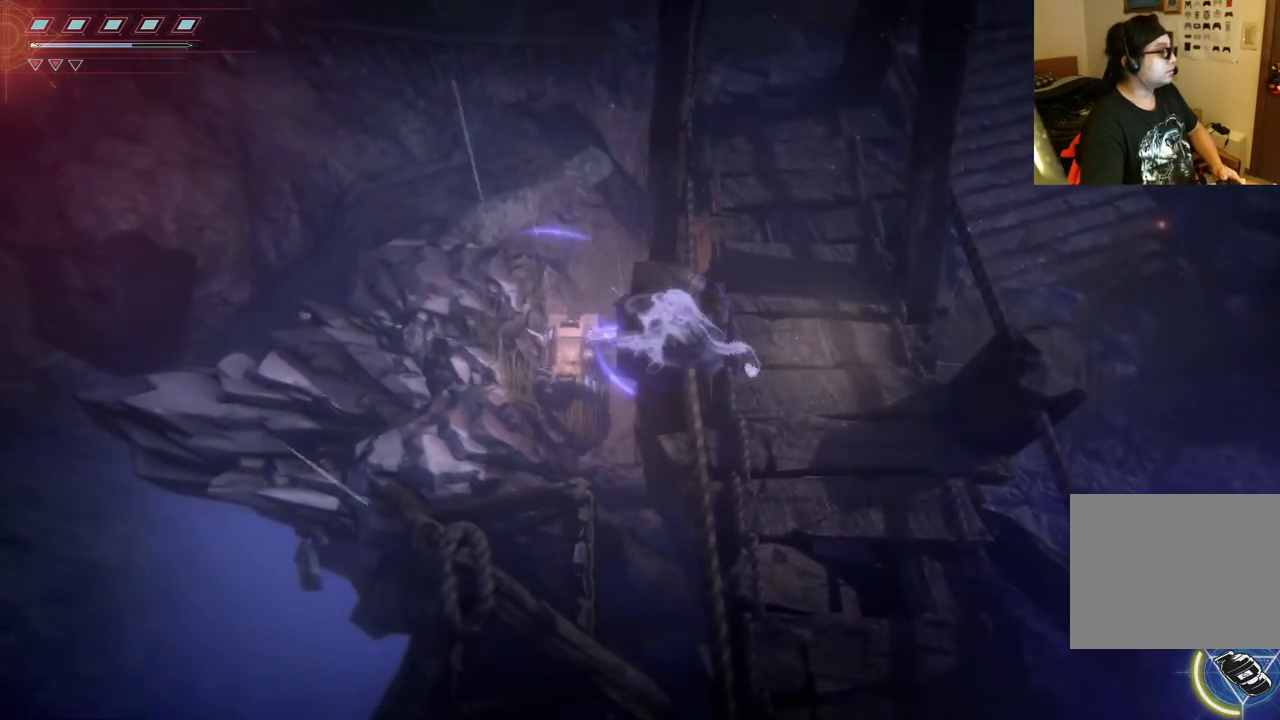
{"dt_ms": 500, "buttons": [], "left_stick": "center", "right_stick": "center", "events": [[50, "left_stick", "left"], [83, "A", "down"], [217, "A", "up"], [250, "left_stick", "center"]]}
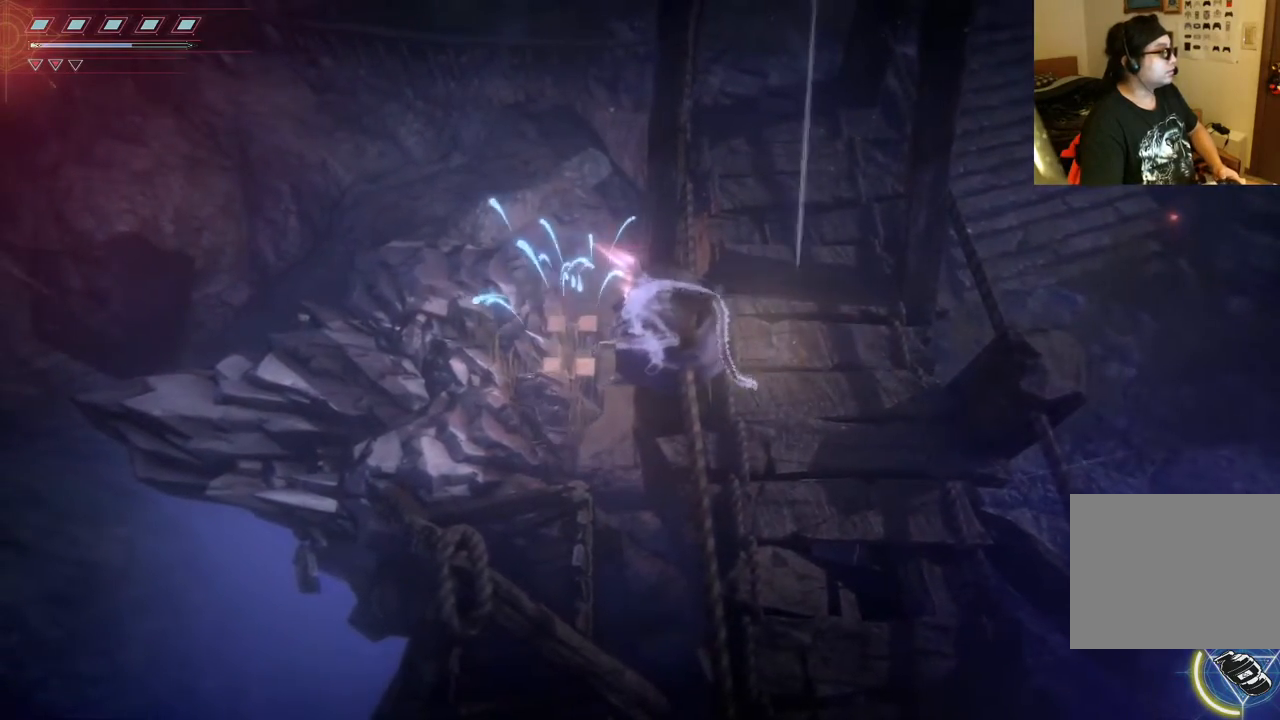
{"dt_ms": 500, "buttons": [], "left_stick": "center", "right_stick": "center", "events": []}
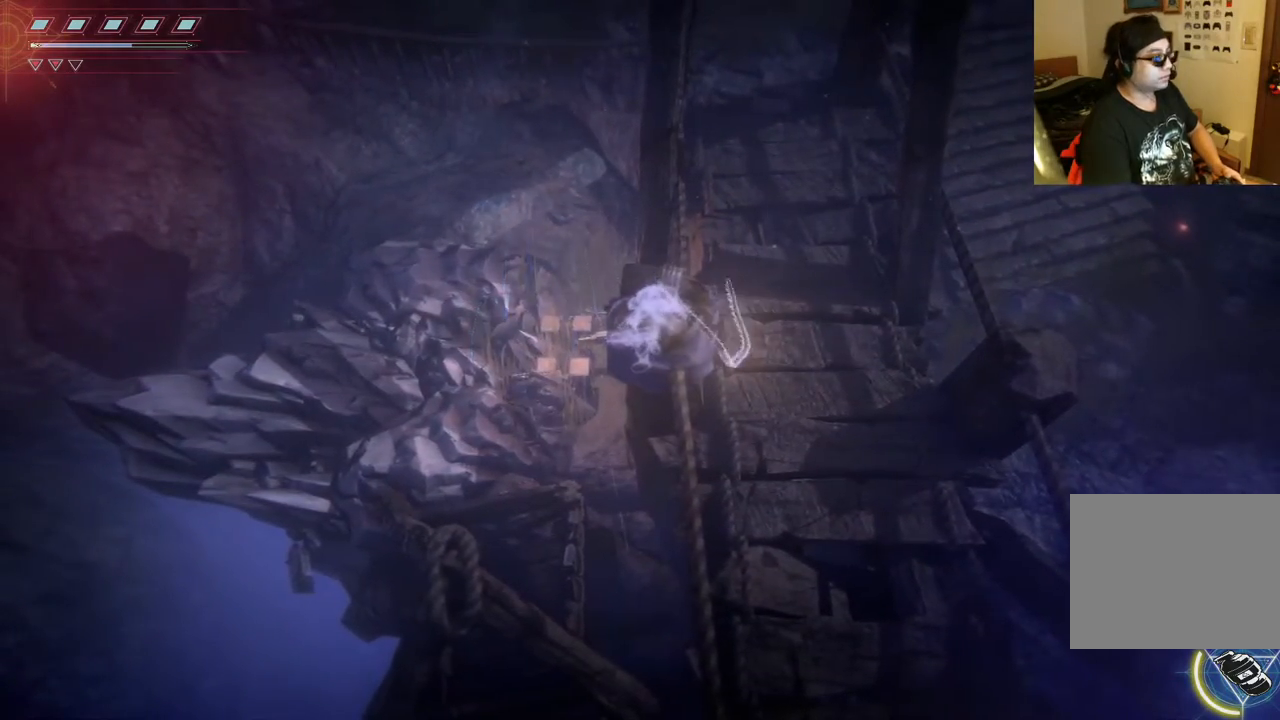
{"dt_ms": 500, "buttons": [], "left_stick": "center", "right_stick": "center", "events": []}
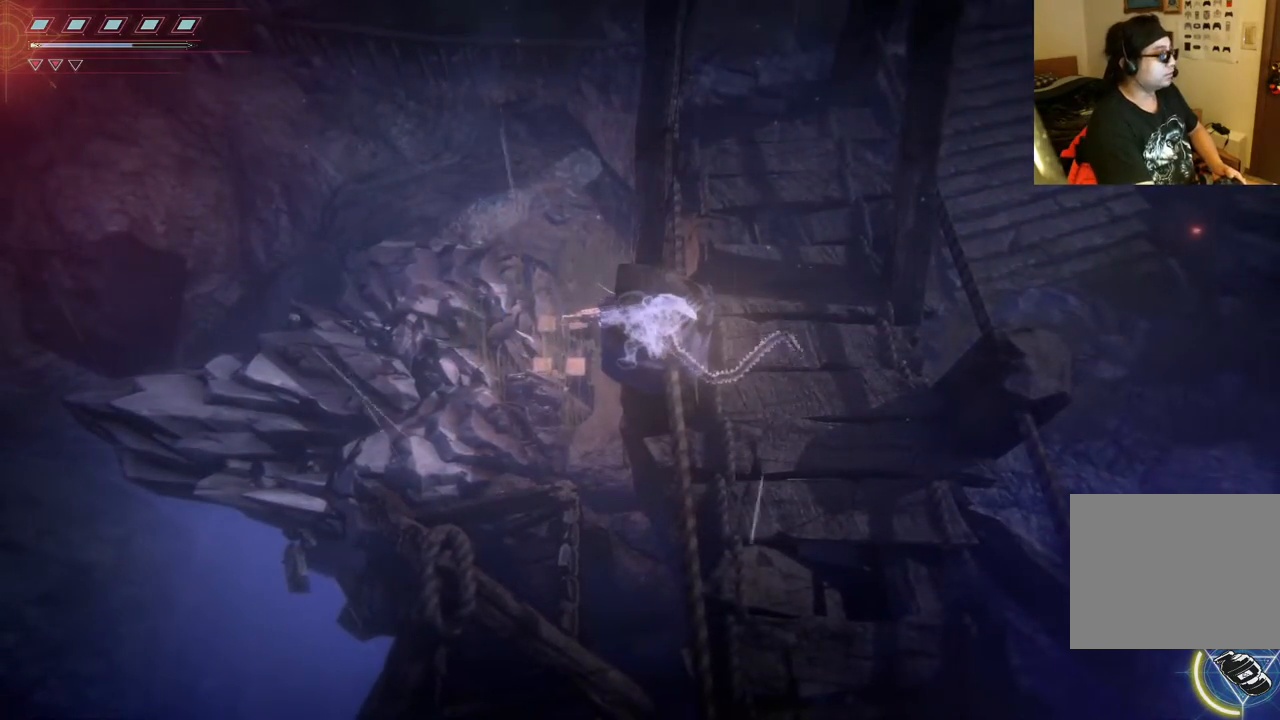
{"dt_ms": 500, "buttons": [], "left_stick": "center", "right_stick": "center", "events": []}
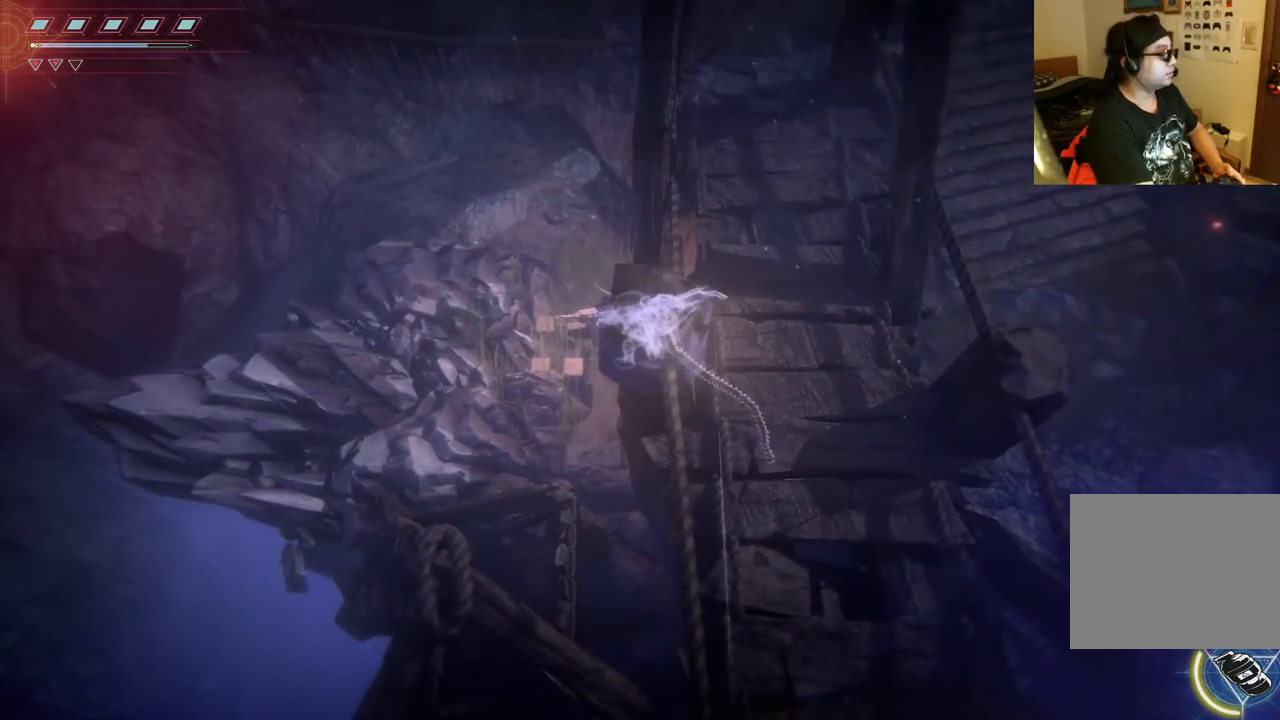
{"dt_ms": 500, "buttons": [], "left_stick": "left", "right_stick": "center", "events": [[417, "left_stick", "left"]]}
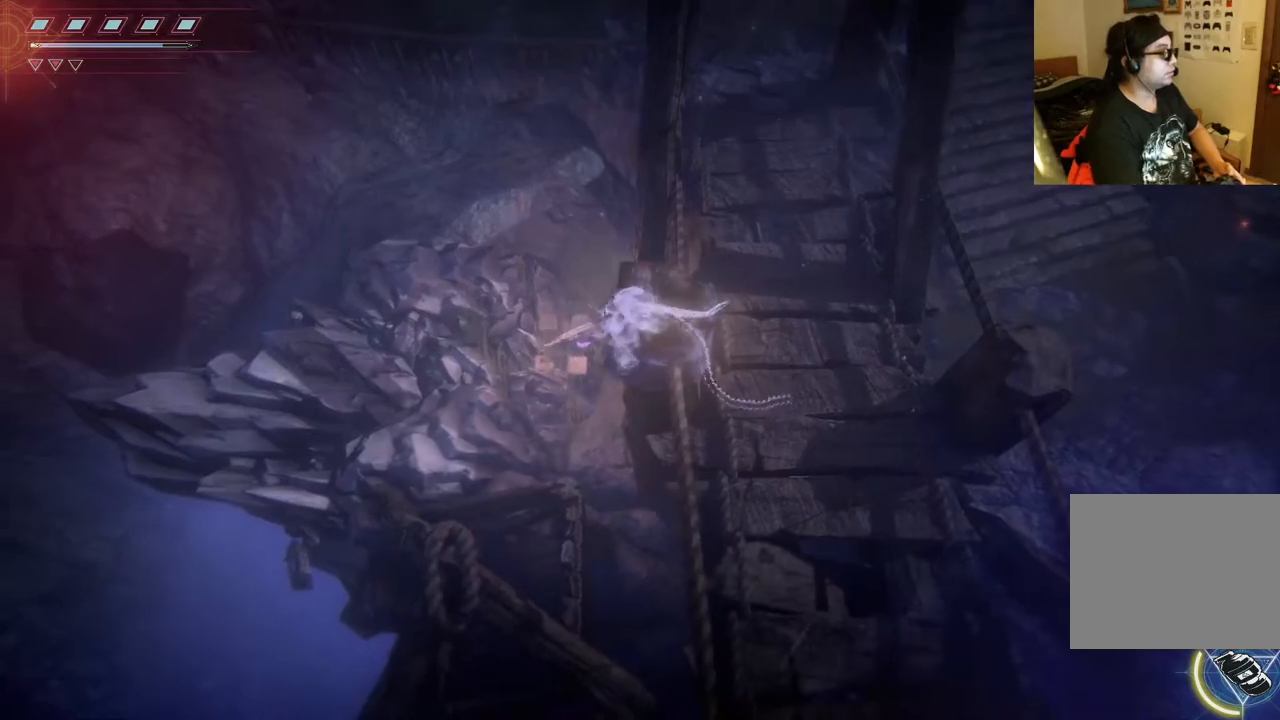
{"dt_ms": 500, "buttons": [], "left_stick": "up-right", "right_stick": "center", "events": [[167, "left_stick", "center"], [267, "left_stick", "right"], [500, "left_stick", "up-right"]]}
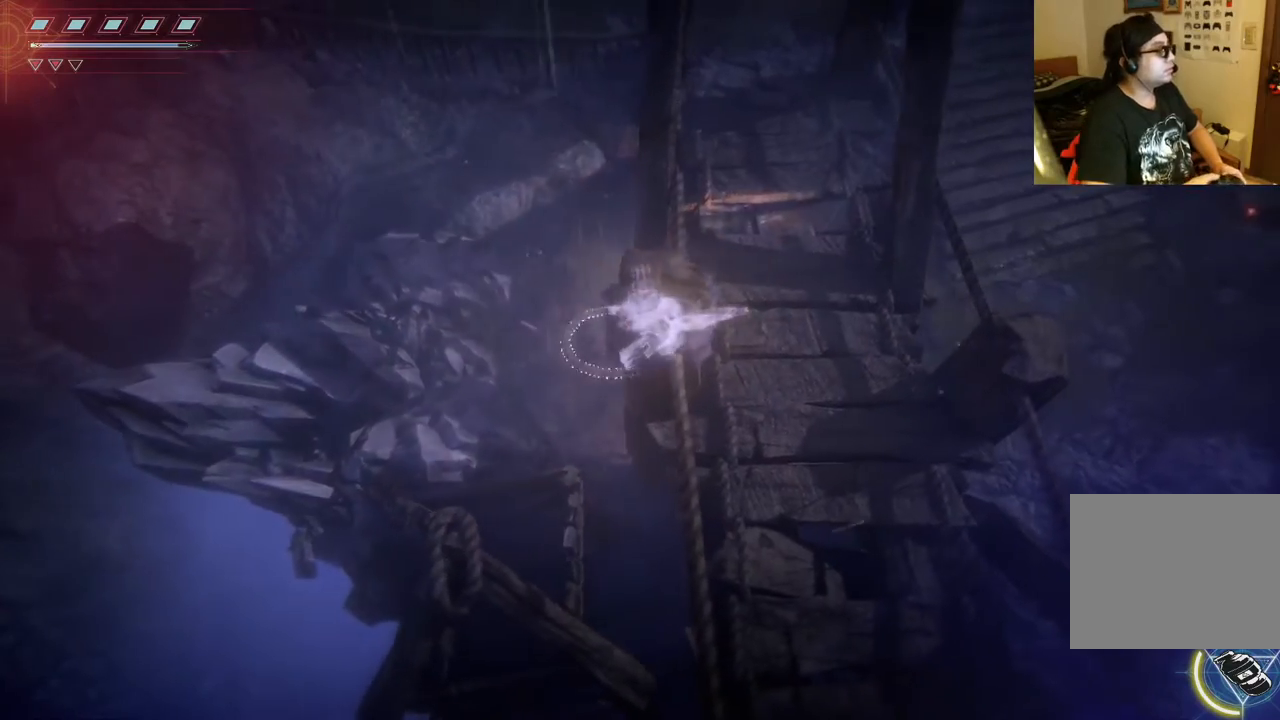
{"dt_ms": 500, "buttons": ["A"], "left_stick": "up-left", "right_stick": "center", "events": [[167, "left_stick", "up-left"], [483, "A", "down"]]}
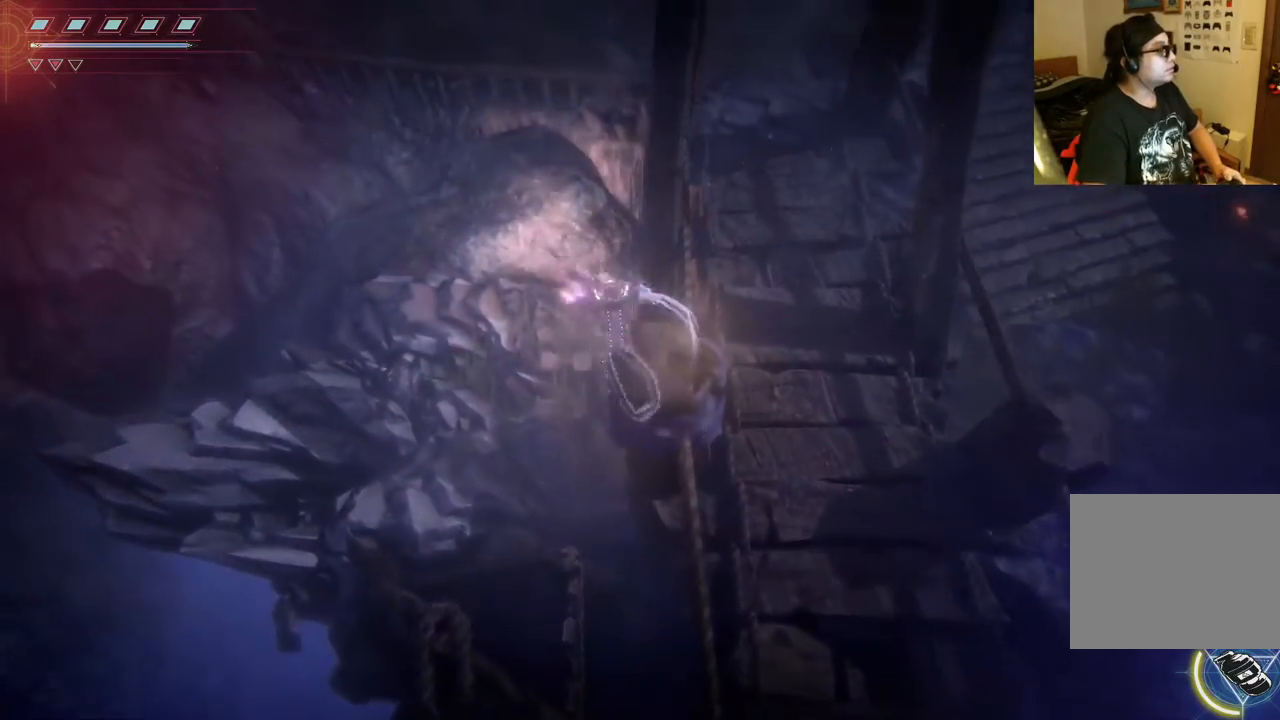
{"dt_ms": 500, "buttons": [], "left_stick": "right", "right_stick": "center", "events": [[83, "A", "up"], [100, "left_stick", "up-right"], [200, "left_stick", "right"]]}
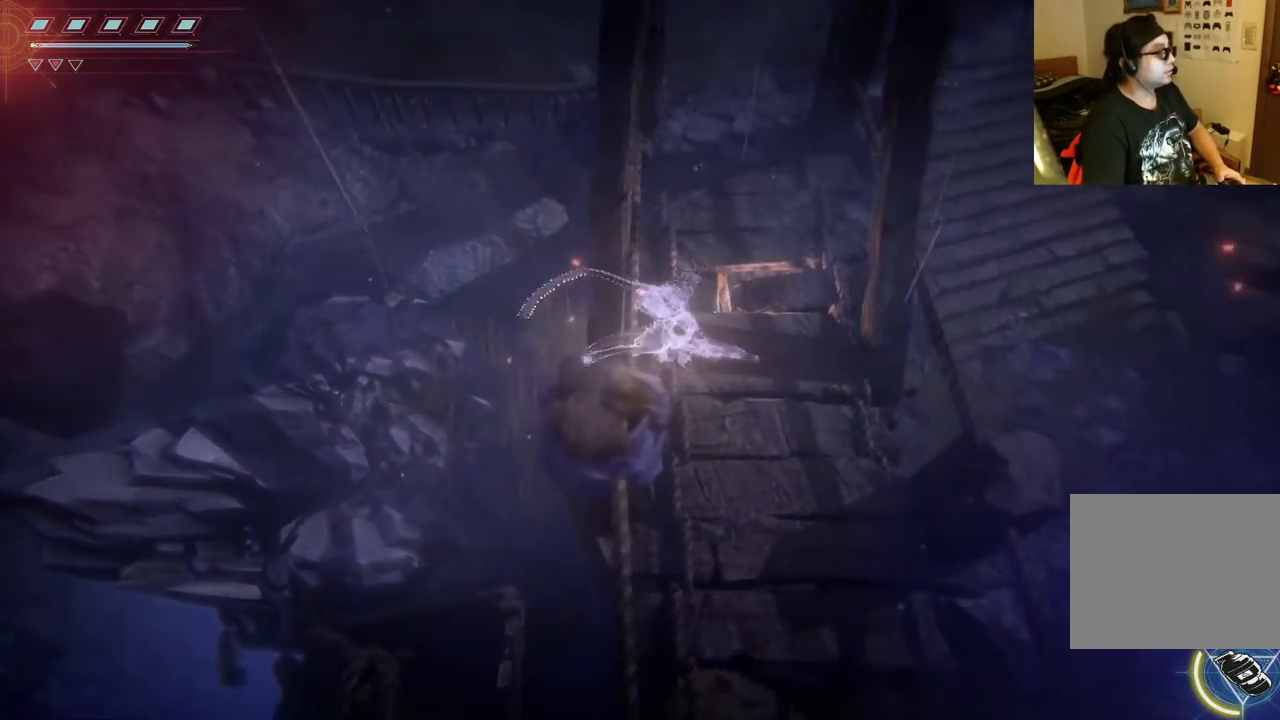
{"dt_ms": 500, "buttons": [], "left_stick": "right", "right_stick": "center", "events": [[50, "left_stick", "down-right"], [467, "left_stick", "right"]]}
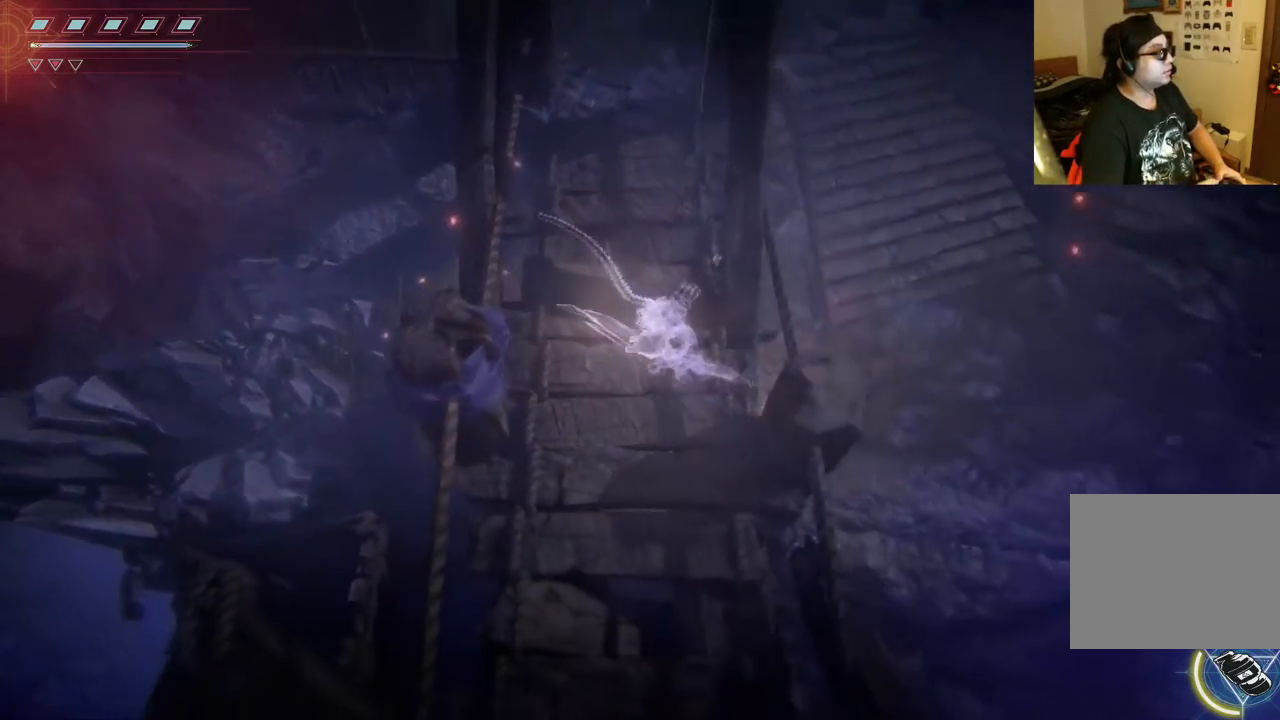
{"dt_ms": 500, "buttons": [], "left_stick": "right", "right_stick": "center", "events": []}
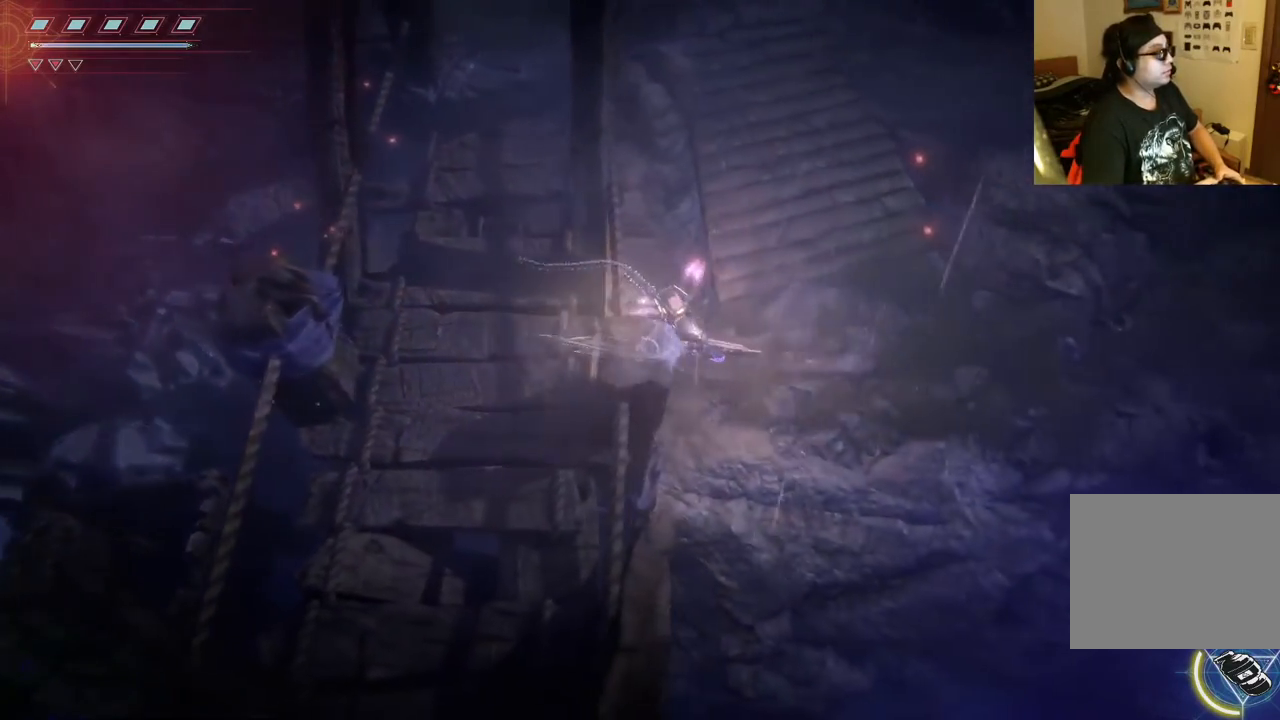
{"dt_ms": 500, "buttons": [], "left_stick": "down-right", "right_stick": "center", "events": [[367, "left_stick", "down-right"]]}
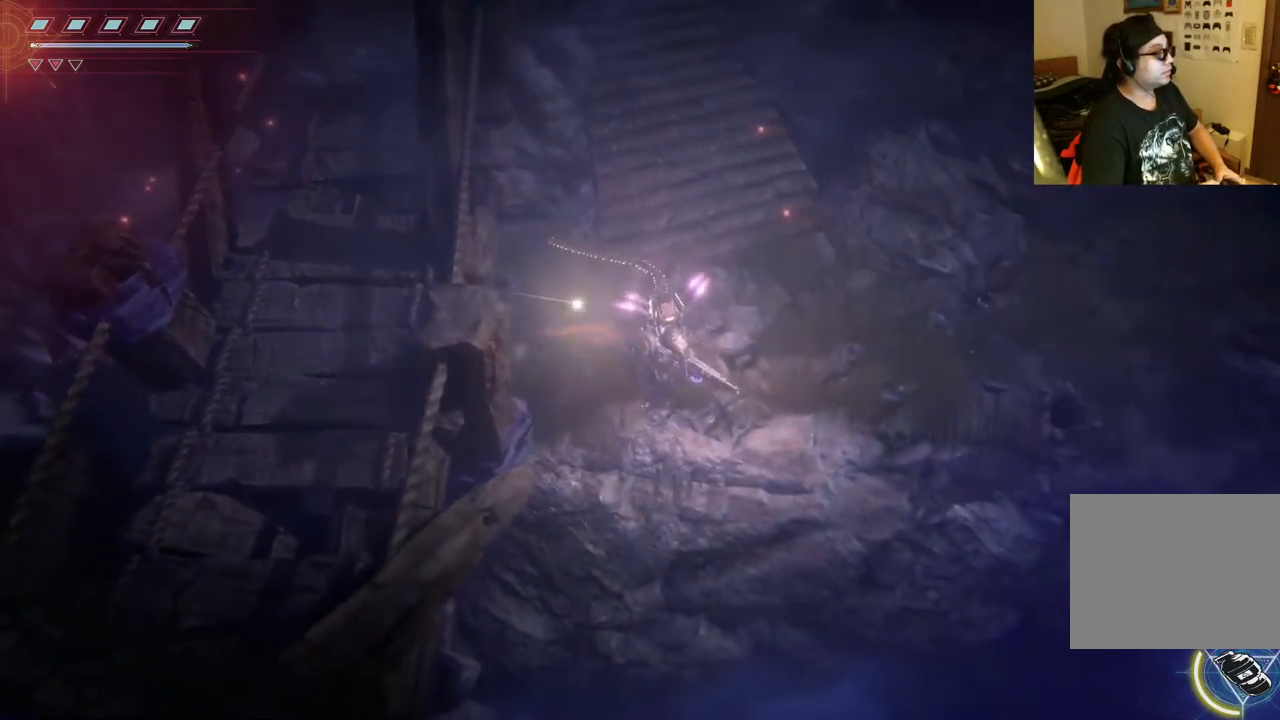
{"dt_ms": 500, "buttons": [], "left_stick": "center", "right_stick": "center", "events": [[300, "left_stick", "right"], [467, "left_stick", "center"]]}
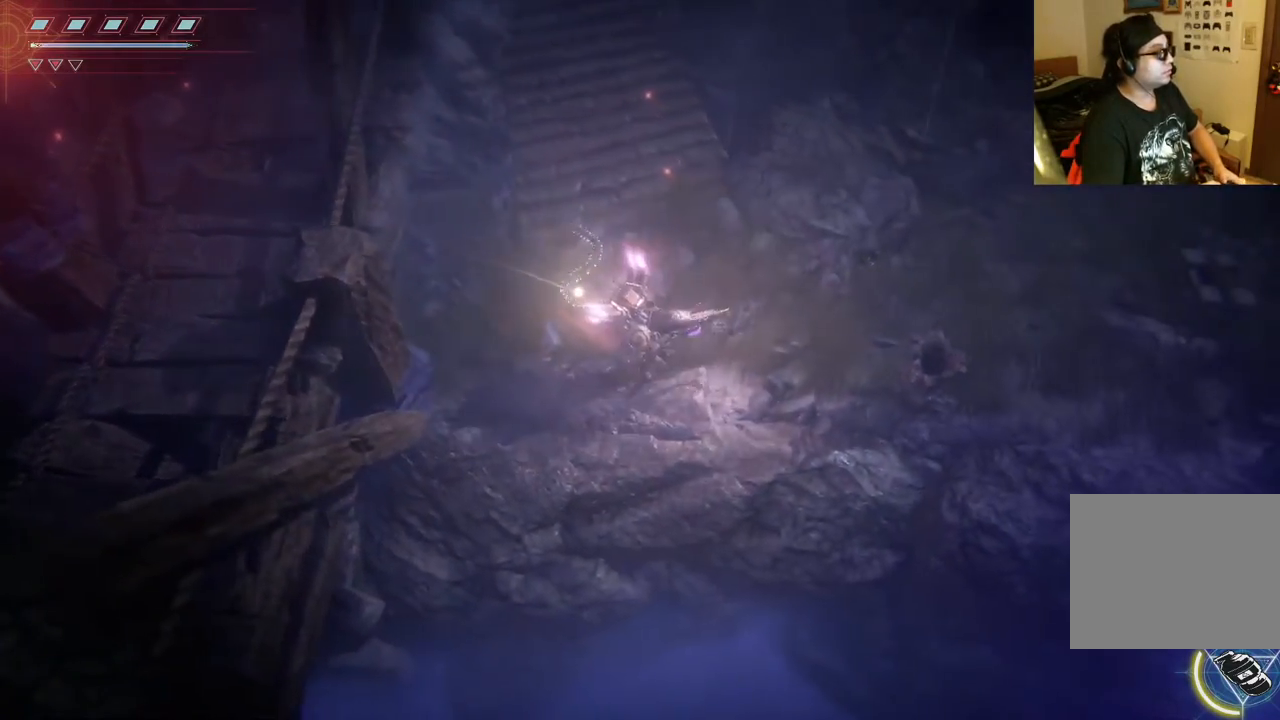
{"dt_ms": 500, "buttons": [], "left_stick": "up", "right_stick": "center", "events": [[100, "left_stick", "up-left"], [317, "left_stick", "up"]]}
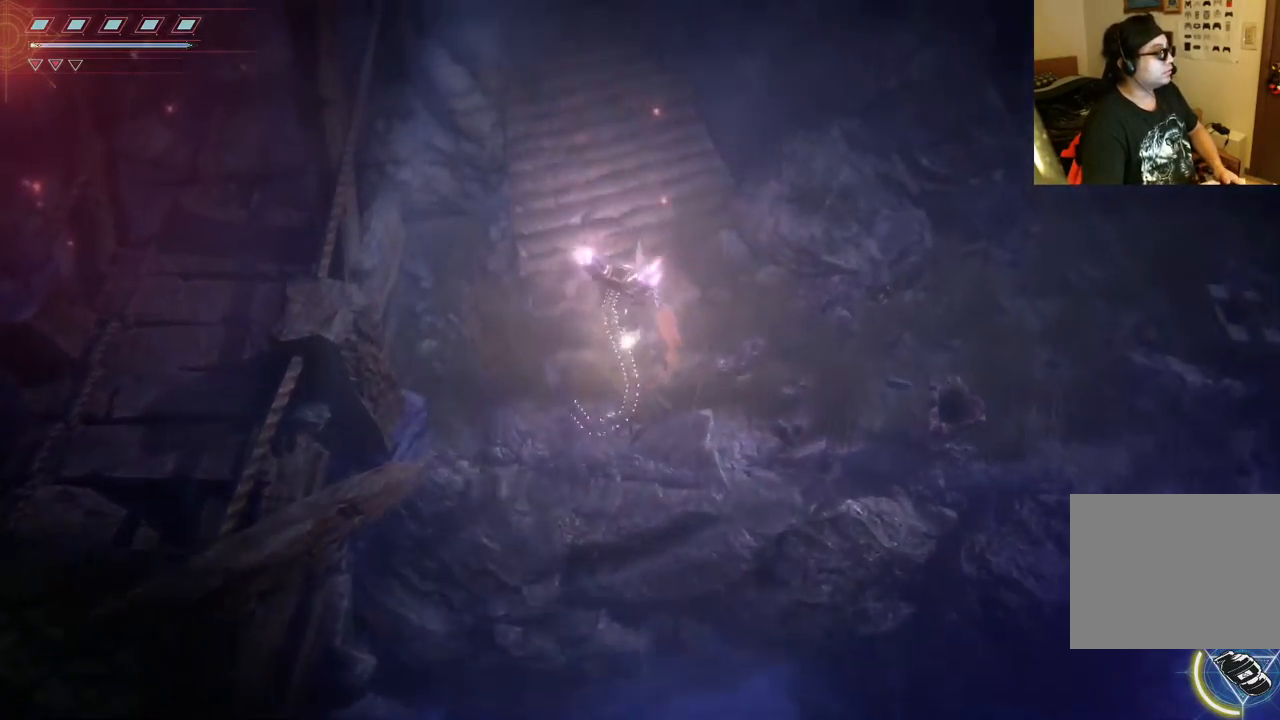
{"dt_ms": 500, "buttons": ["B"], "left_stick": "up", "right_stick": "center", "events": [[433, "B", "down"]]}